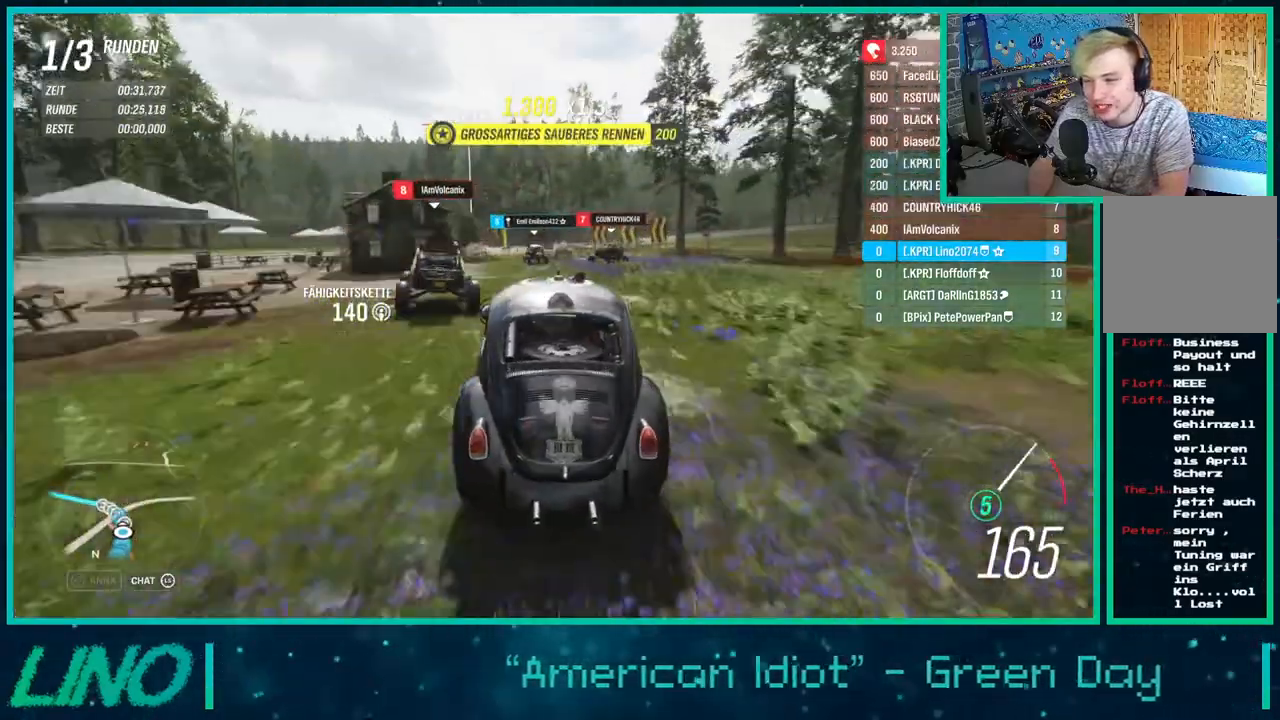
Gameplay with a controller (Xbox layout); each line is a JSON object with the inputs held at the frame after it. "events" lists button and stick changes between this image and that frame as [ms after this image, input, new state], when the widget could be followed in between. Not read: L1 R1.
{"buttons": ["R2"], "left_stick": "down-left", "right_stick": "center", "events": []}
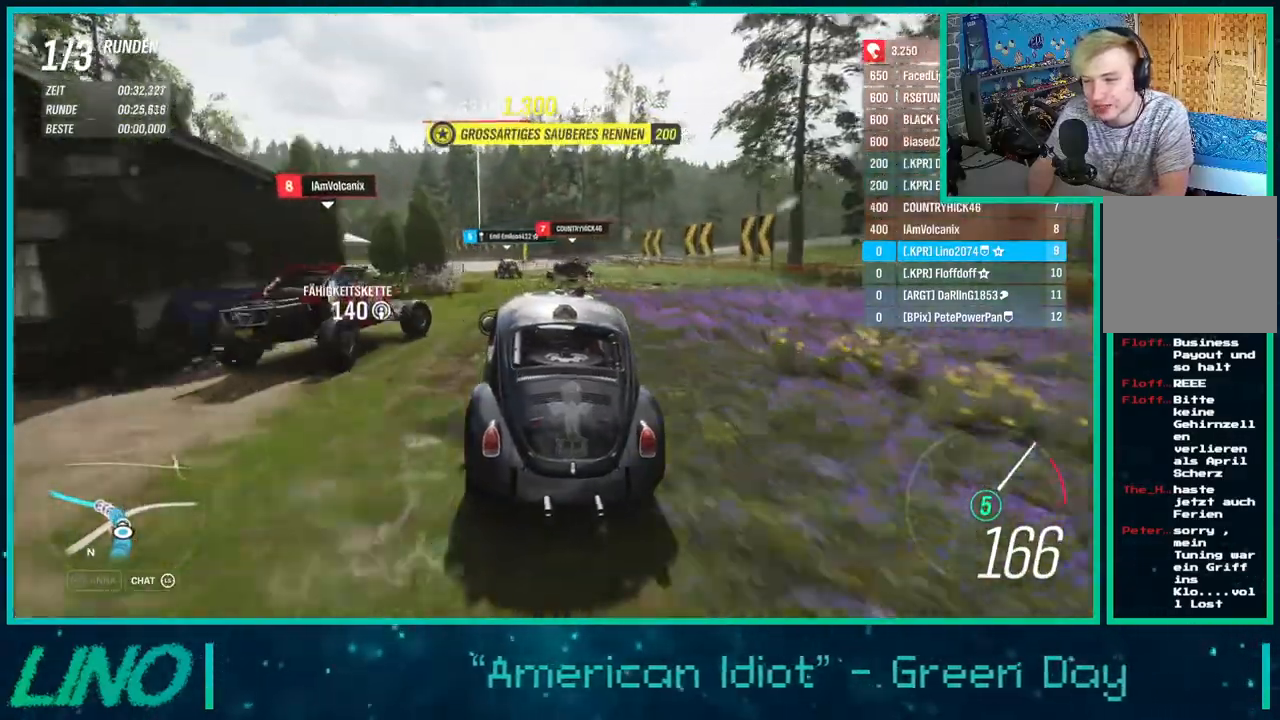
{"buttons": ["R2"], "left_stick": "down-left", "right_stick": "center", "events": [[167, "left_stick", "center"], [383, "left_stick", "down-left"]]}
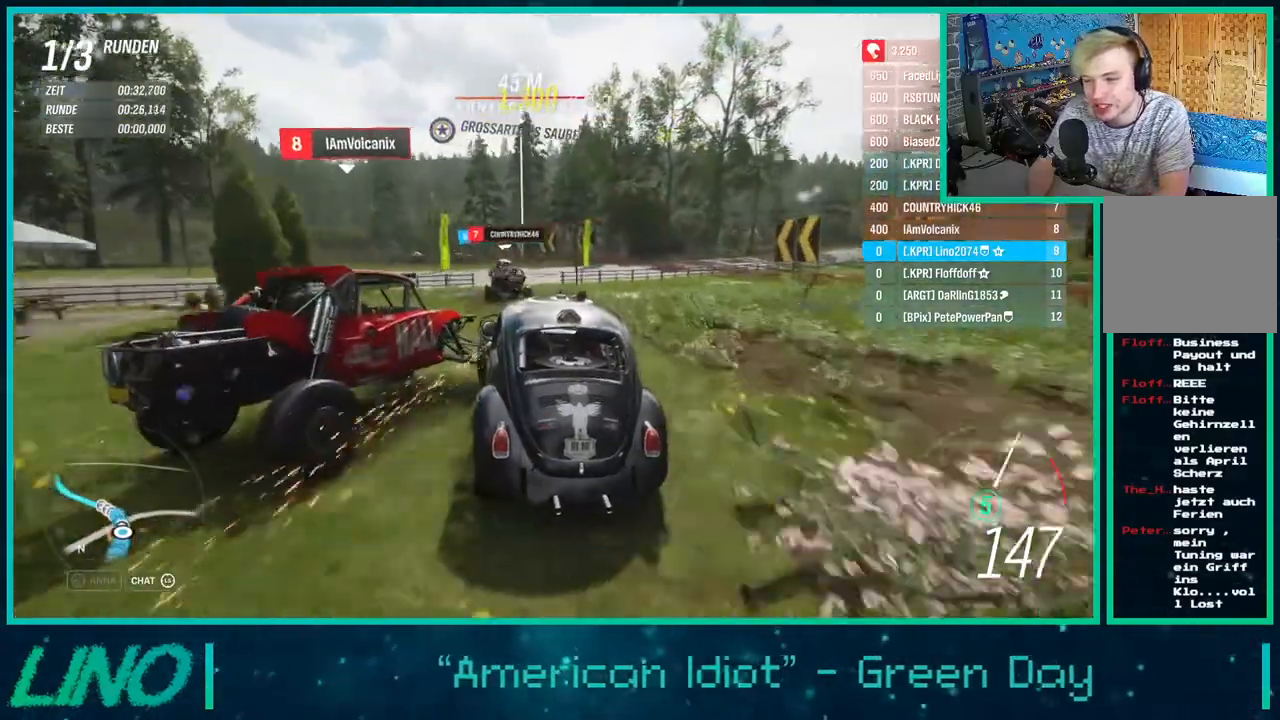
{"buttons": ["R2"], "left_stick": "center", "right_stick": "center", "events": [[433, "left_stick", "center"]]}
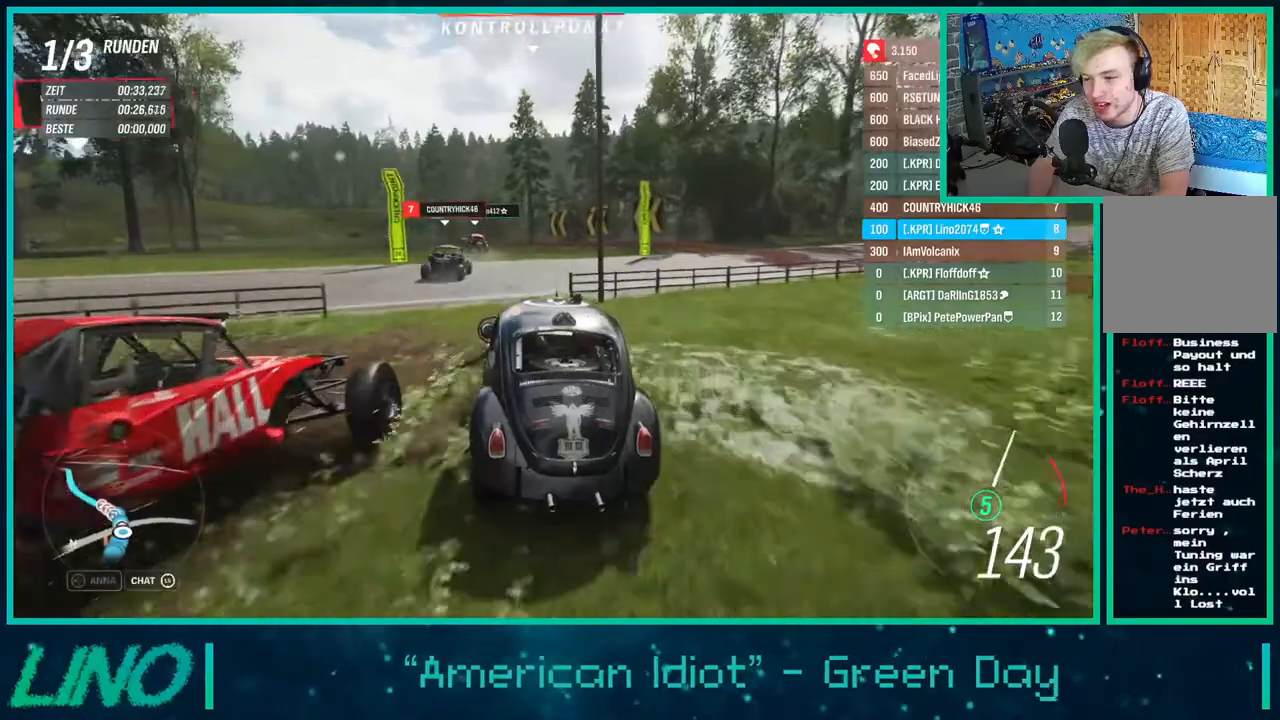
{"buttons": ["R2"], "left_stick": "center", "right_stick": "center", "events": [[50, "left_stick", "down-left"], [467, "left_stick", "center"]]}
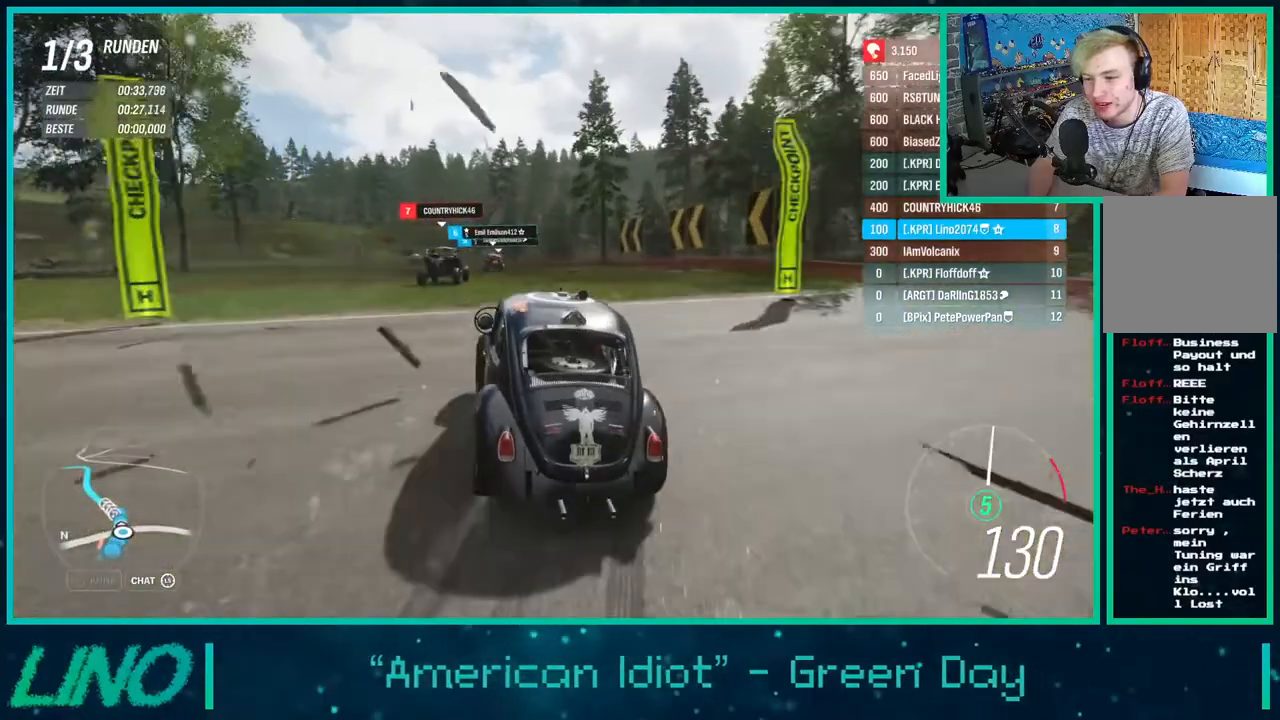
{"buttons": ["R2"], "left_stick": "down-left", "right_stick": "center", "events": [[33, "left_stick", "right"], [217, "left_stick", "down-left"]]}
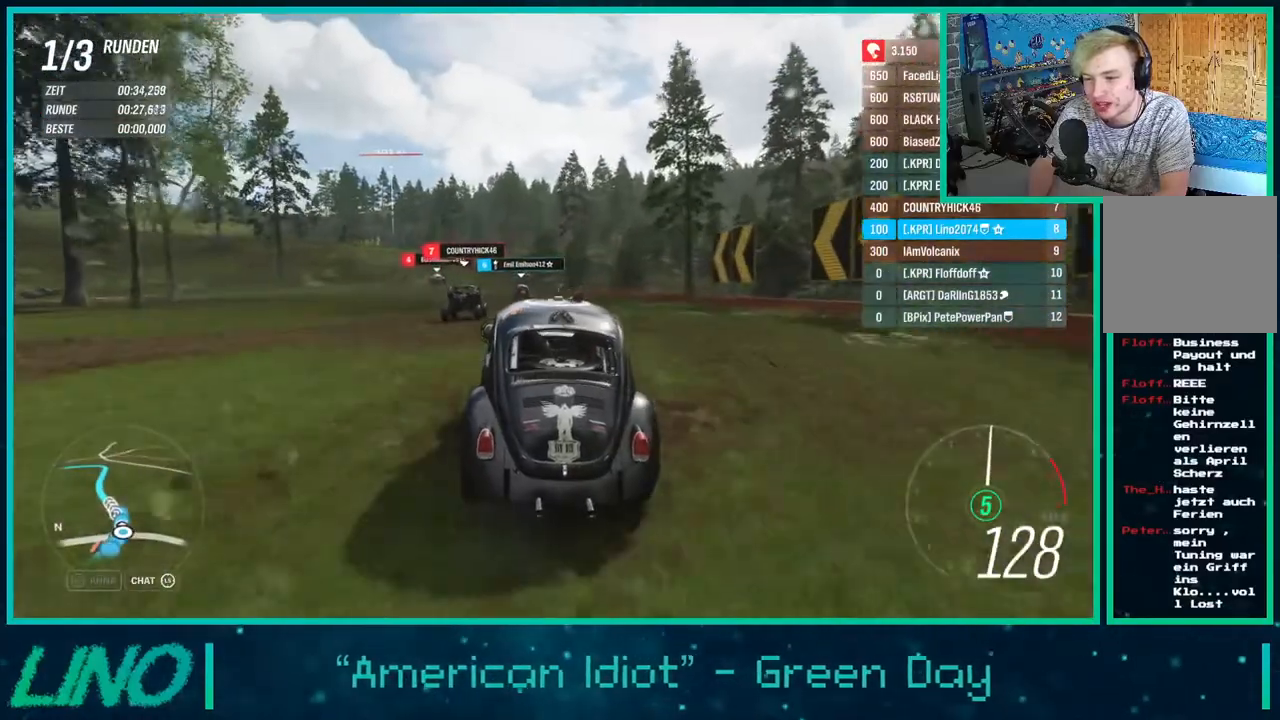
{"buttons": ["R2"], "left_stick": "down-left", "right_stick": "center", "events": []}
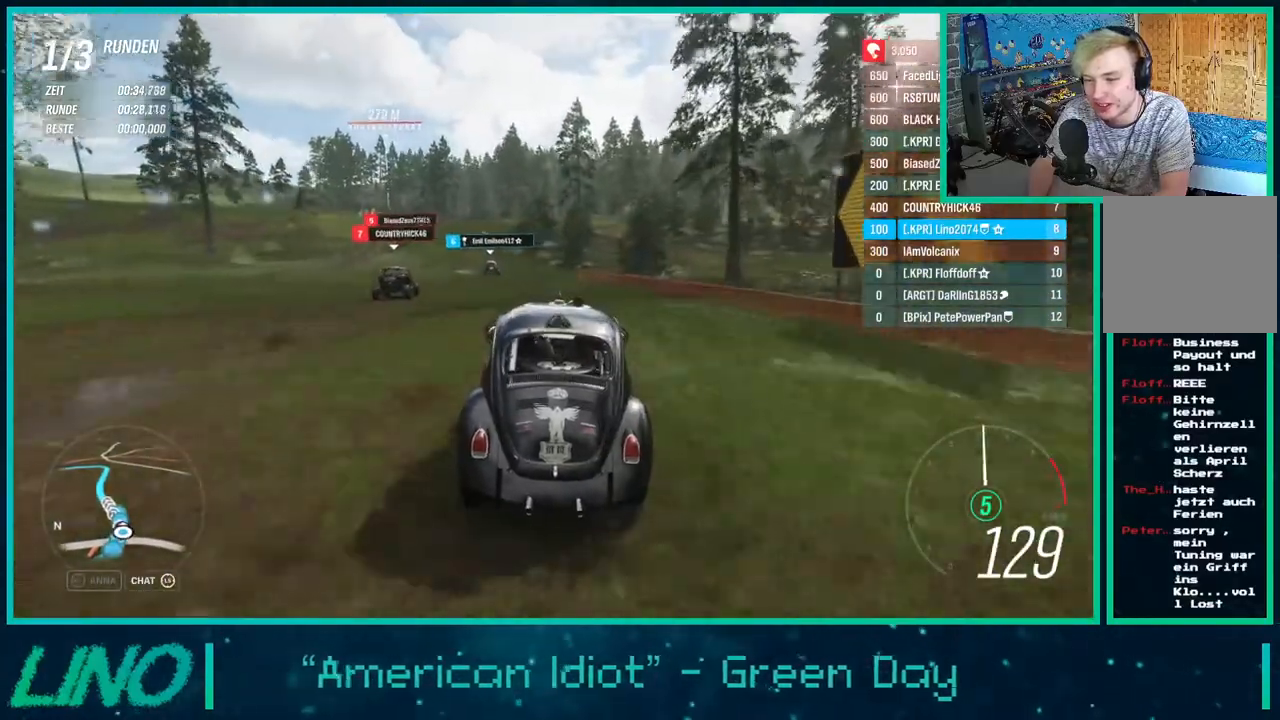
{"buttons": ["R2"], "left_stick": "left", "right_stick": "center", "events": [[367, "left_stick", "left"]]}
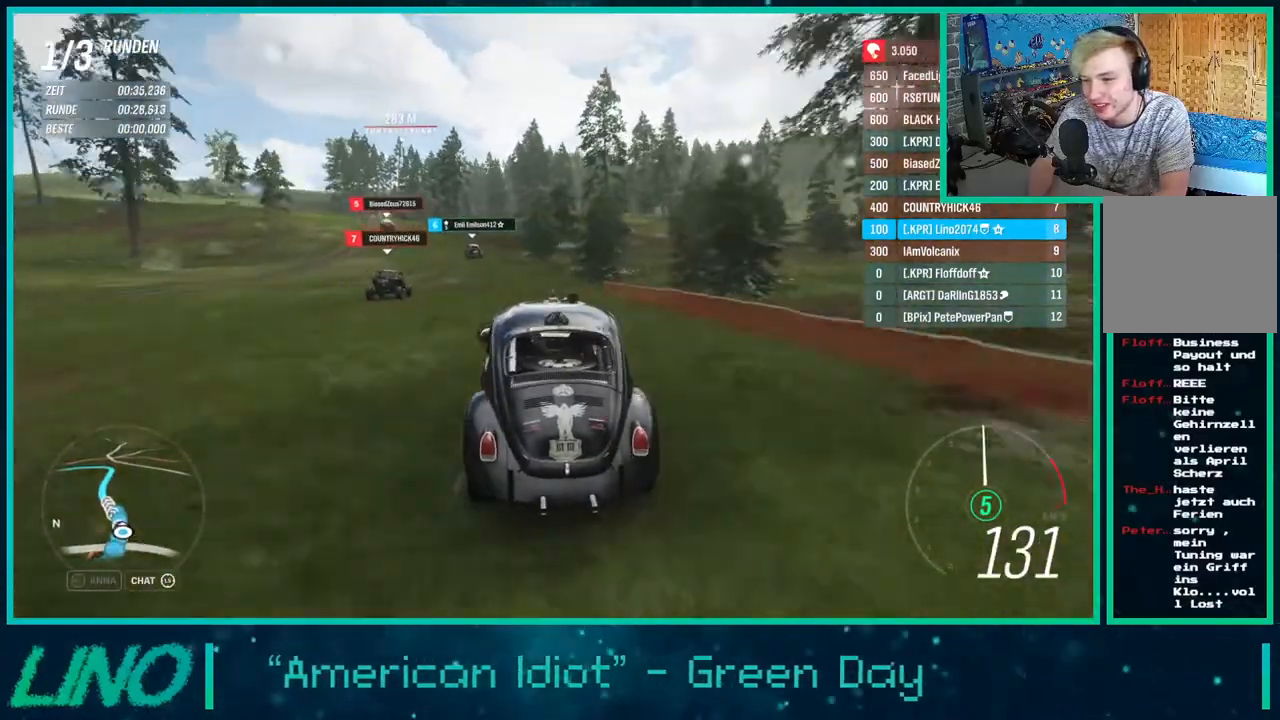
{"buttons": ["R2"], "left_stick": "left", "right_stick": "center", "events": [[133, "left_stick", "down-left"], [467, "left_stick", "left"]]}
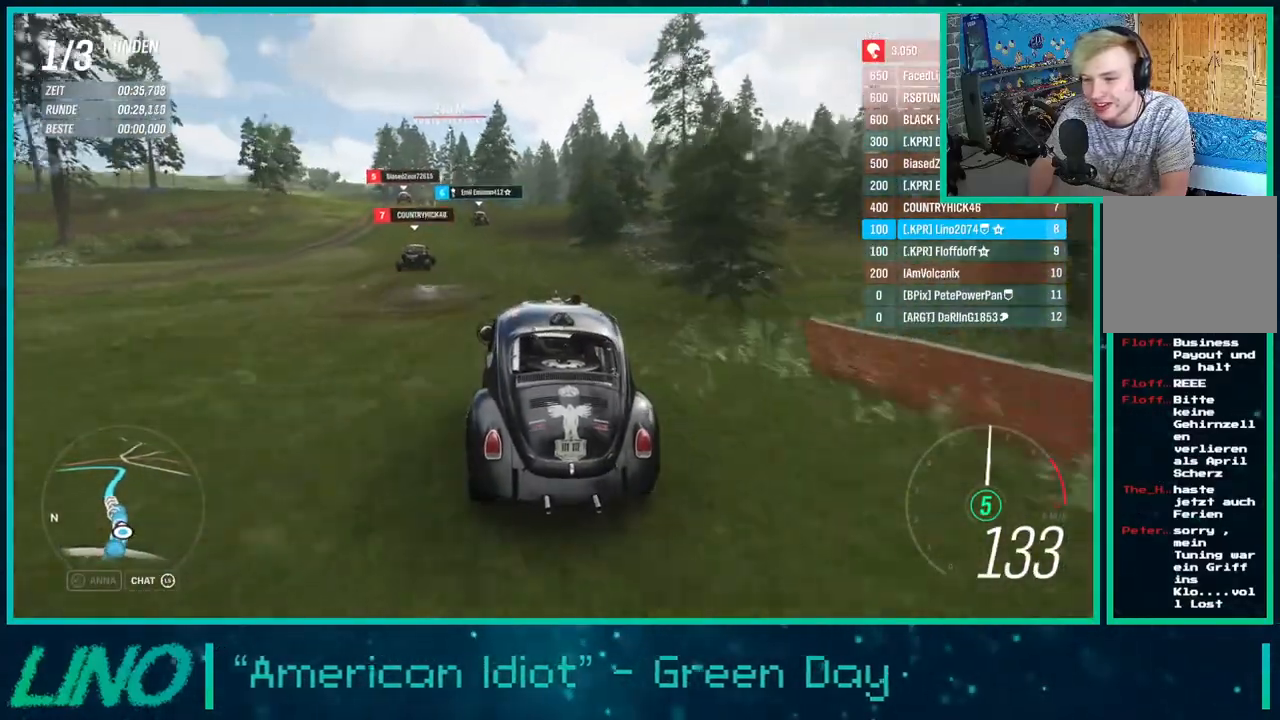
{"buttons": ["R2"], "left_stick": "center", "right_stick": "center", "events": [[500, "left_stick", "center"]]}
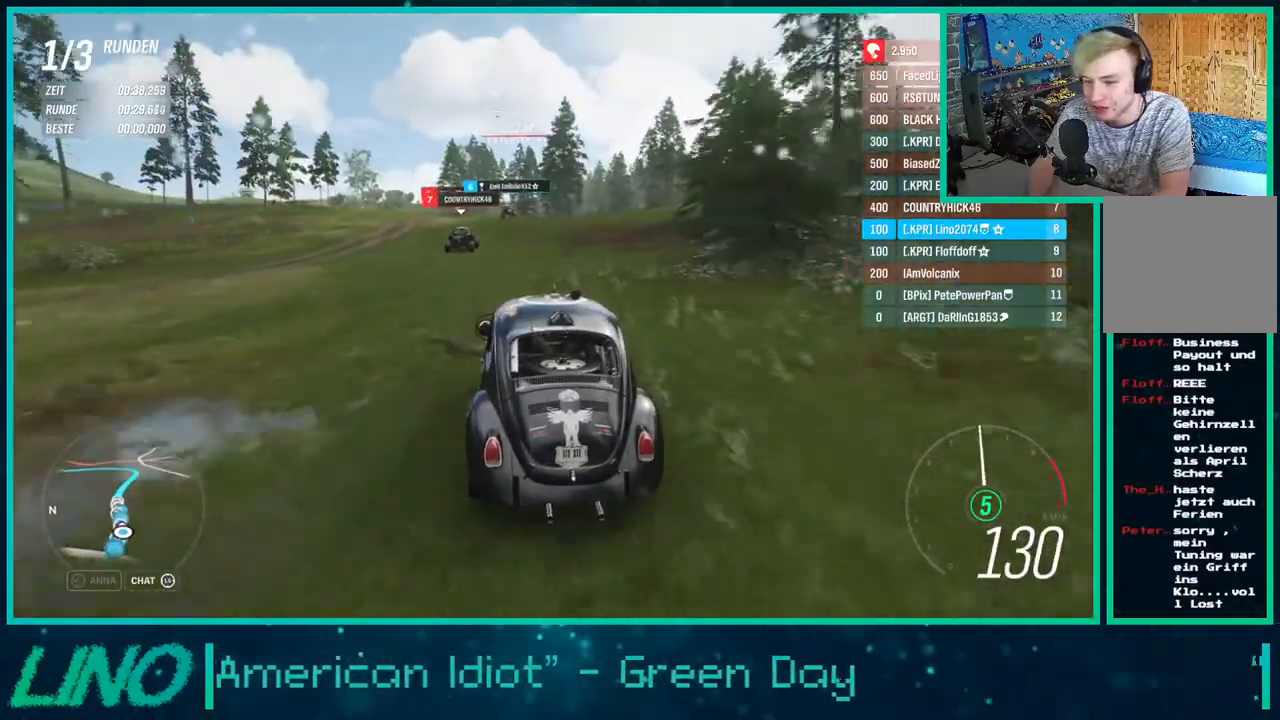
{"buttons": ["R2"], "left_stick": "center", "right_stick": "center", "events": []}
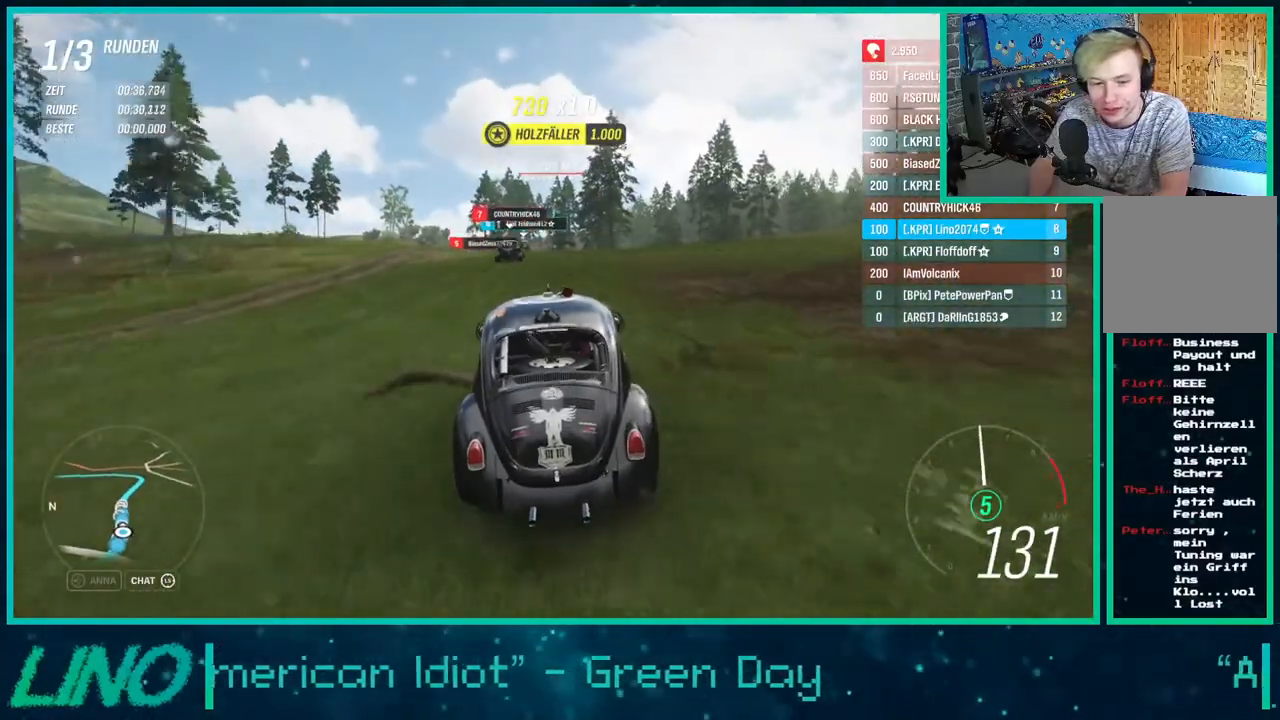
{"buttons": ["R2"], "left_stick": "center", "right_stick": "center", "events": [[150, "left_stick", "left"], [300, "left_stick", "center"]]}
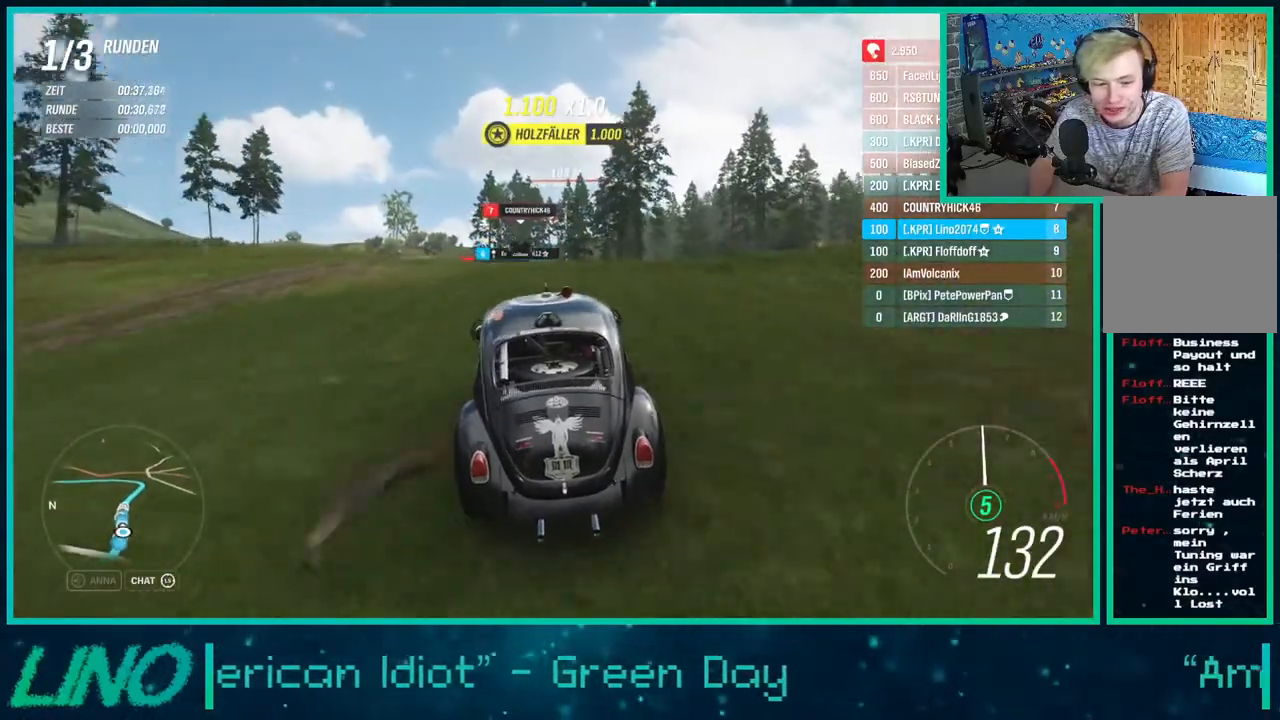
{"buttons": ["R2"], "left_stick": "right", "right_stick": "center", "events": [[433, "left_stick", "right"]]}
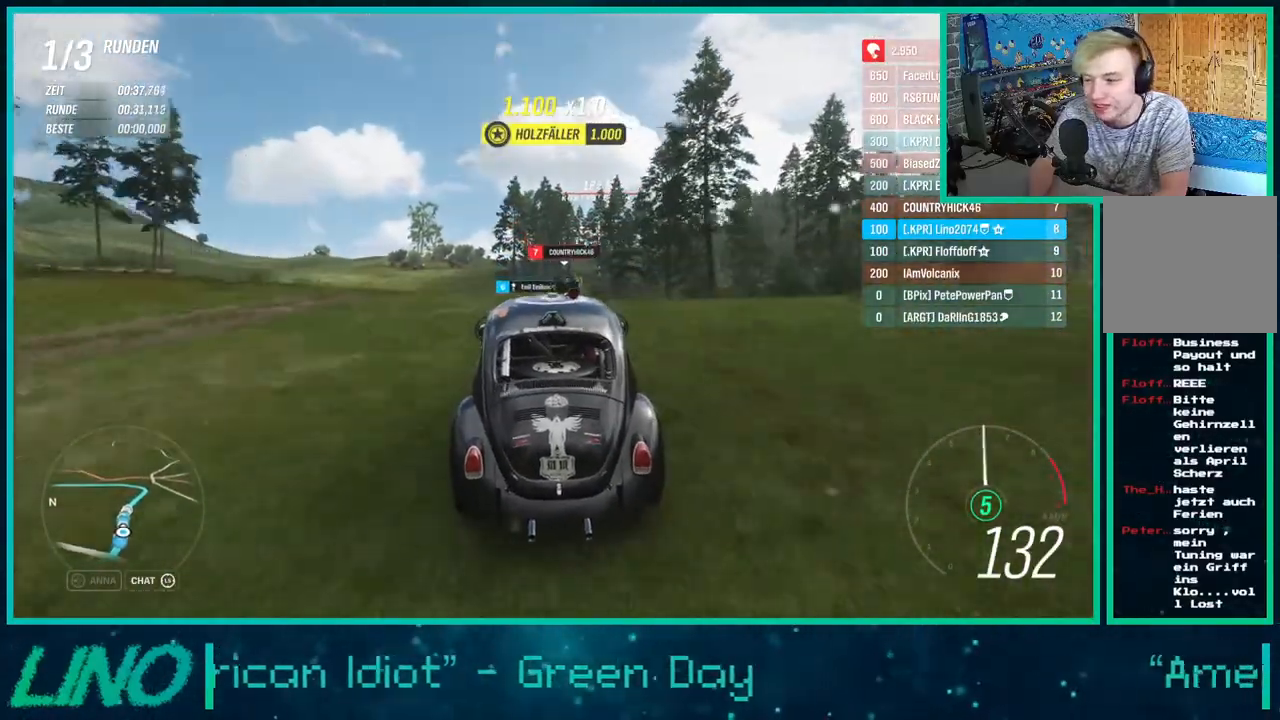
{"buttons": ["R2"], "left_stick": "center", "right_stick": "center", "events": [[133, "left_stick", "center"]]}
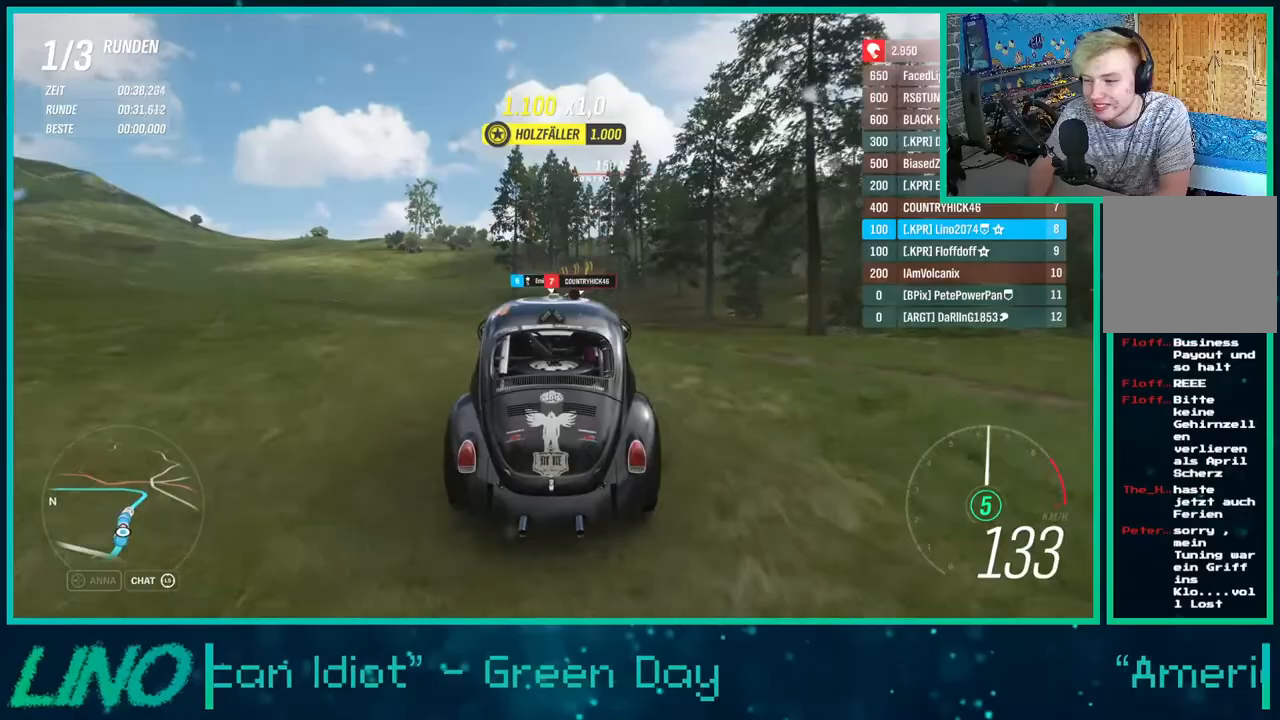
{"buttons": ["R2"], "left_stick": "up-right", "right_stick": "center", "events": [[367, "left_stick", "up-right"]]}
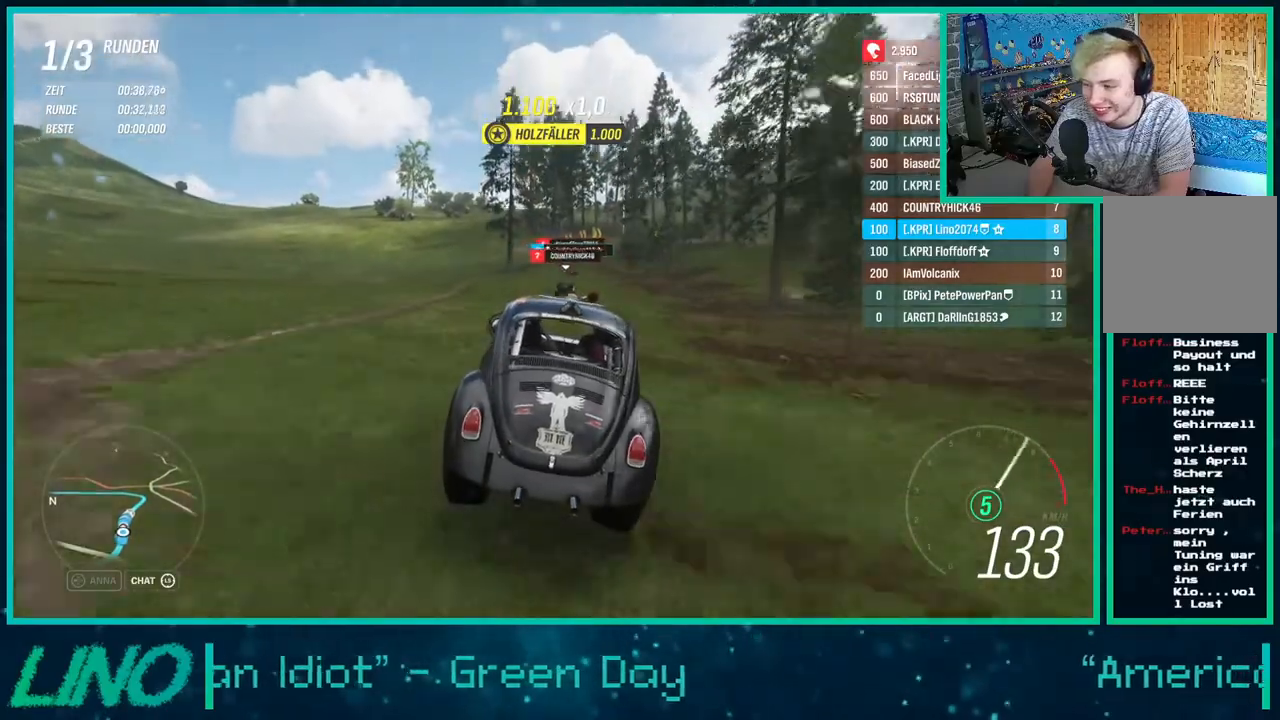
{"buttons": ["R2"], "left_stick": "up-right", "right_stick": "center", "events": [[67, "left_stick", "center"], [183, "left_stick", "up-right"], [383, "left_stick", "center"], [450, "left_stick", "up-right"]]}
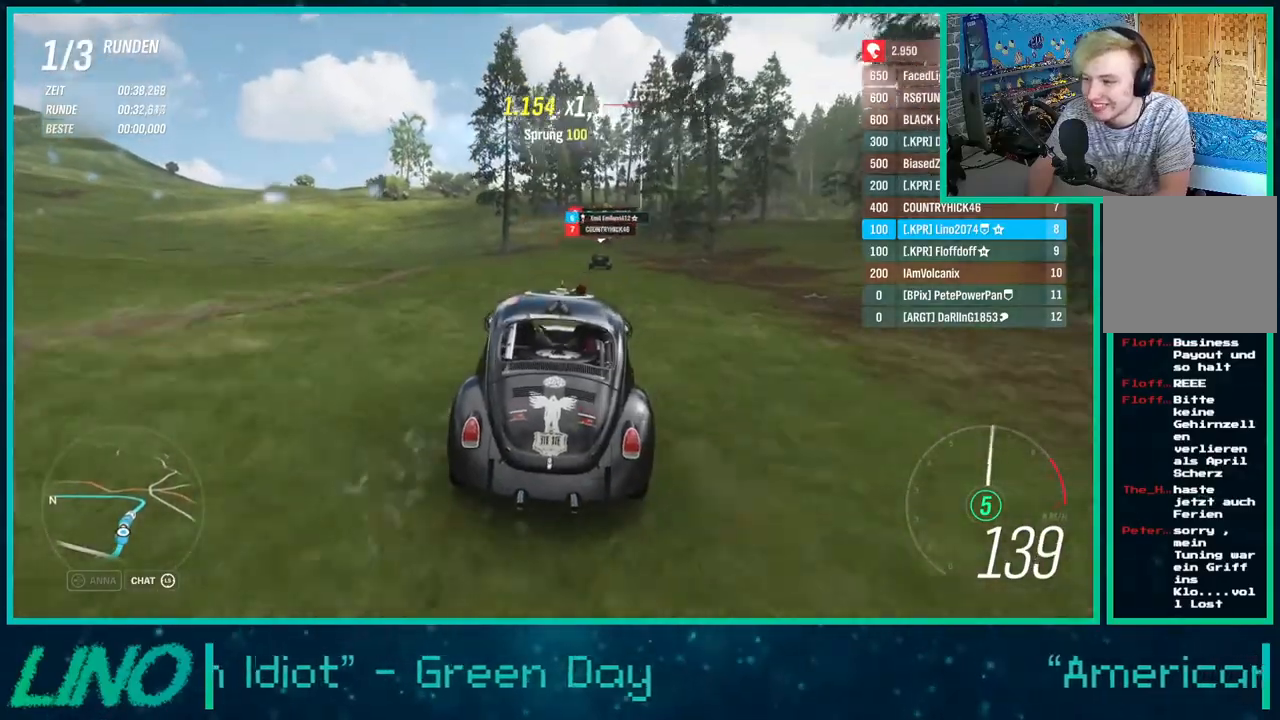
{"buttons": ["R2"], "left_stick": "center", "right_stick": "center", "events": [[117, "left_stick", "center"], [233, "left_stick", "up-right"], [400, "left_stick", "center"]]}
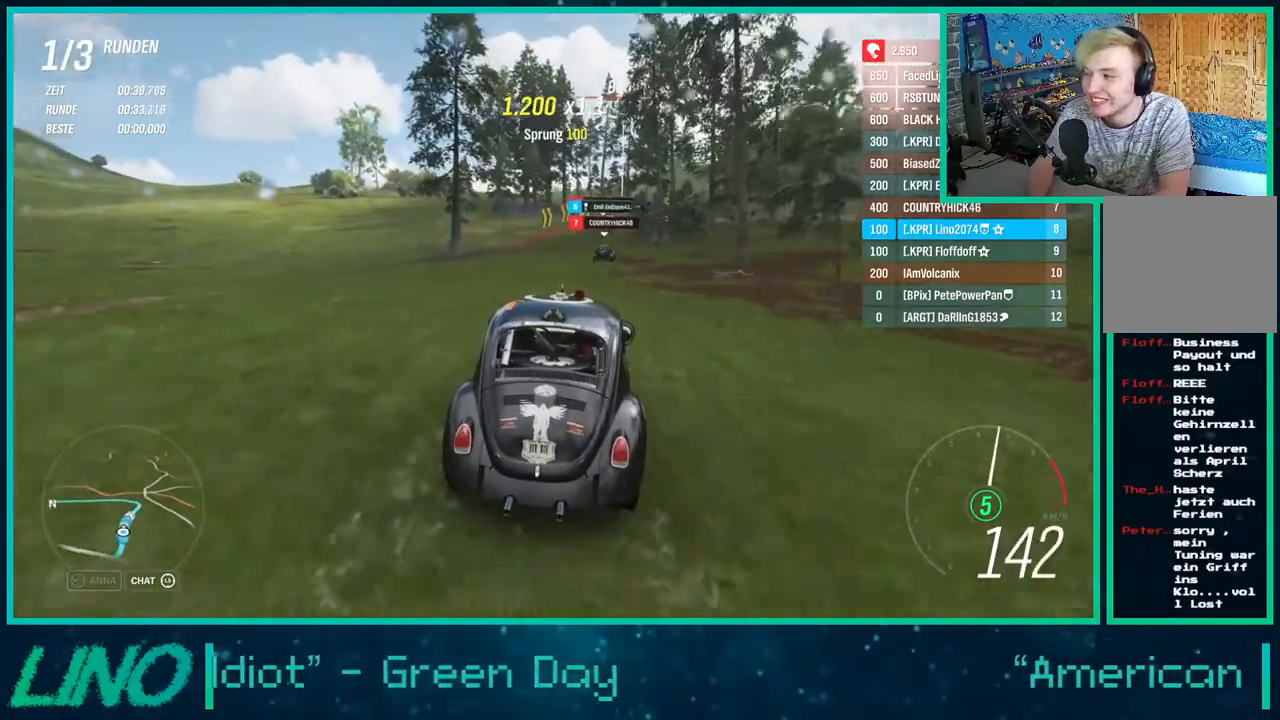
{"buttons": ["R2"], "left_stick": "up-right", "right_stick": "center", "events": [[33, "left_stick", "up-right"], [200, "left_stick", "center"], [383, "left_stick", "up-right"]]}
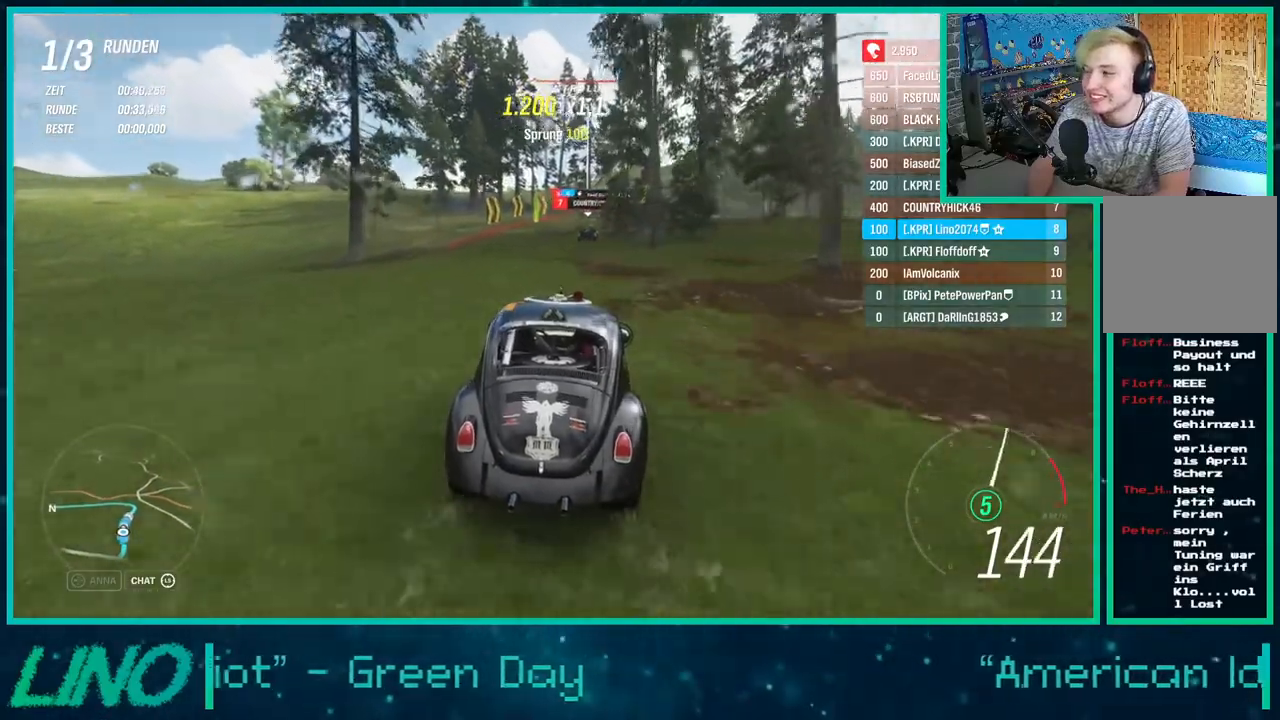
{"buttons": ["R2"], "left_stick": "center", "right_stick": "center", "events": [[183, "left_stick", "center"], [317, "left_stick", "up-right"], [500, "left_stick", "center"]]}
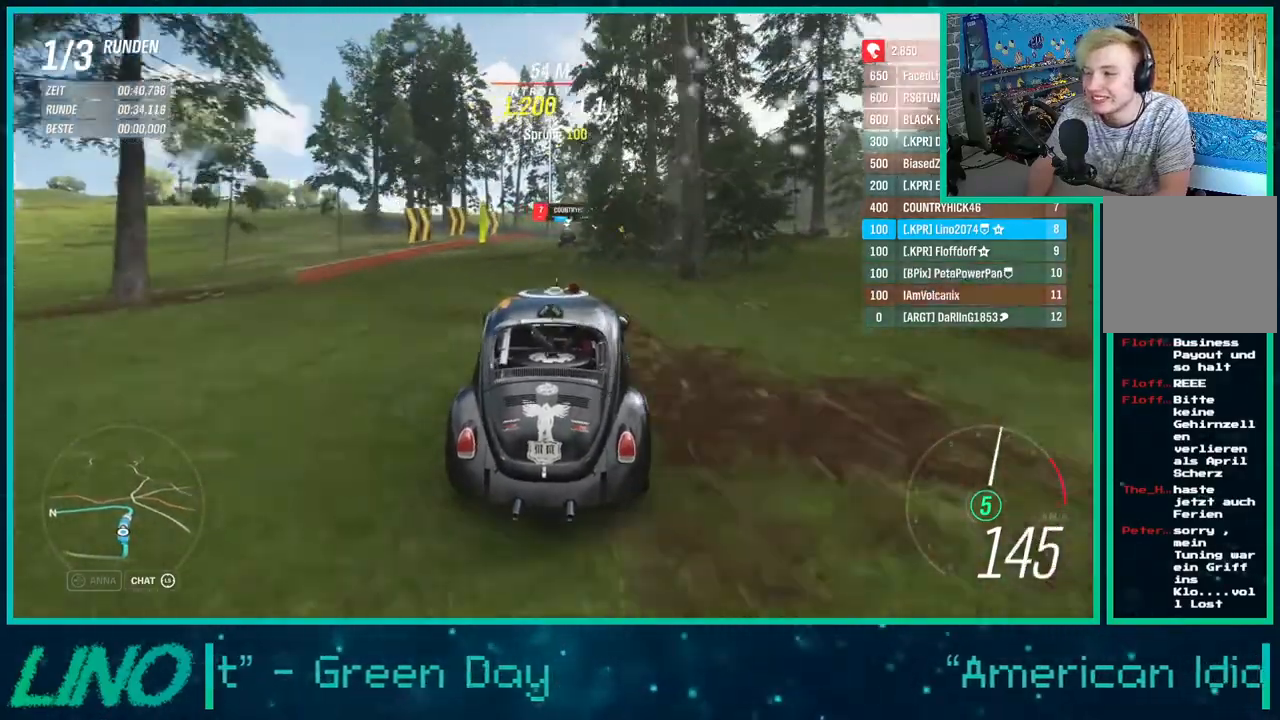
{"buttons": ["R2"], "left_stick": "up-right", "right_stick": "center", "events": [[367, "left_stick", "up-right"]]}
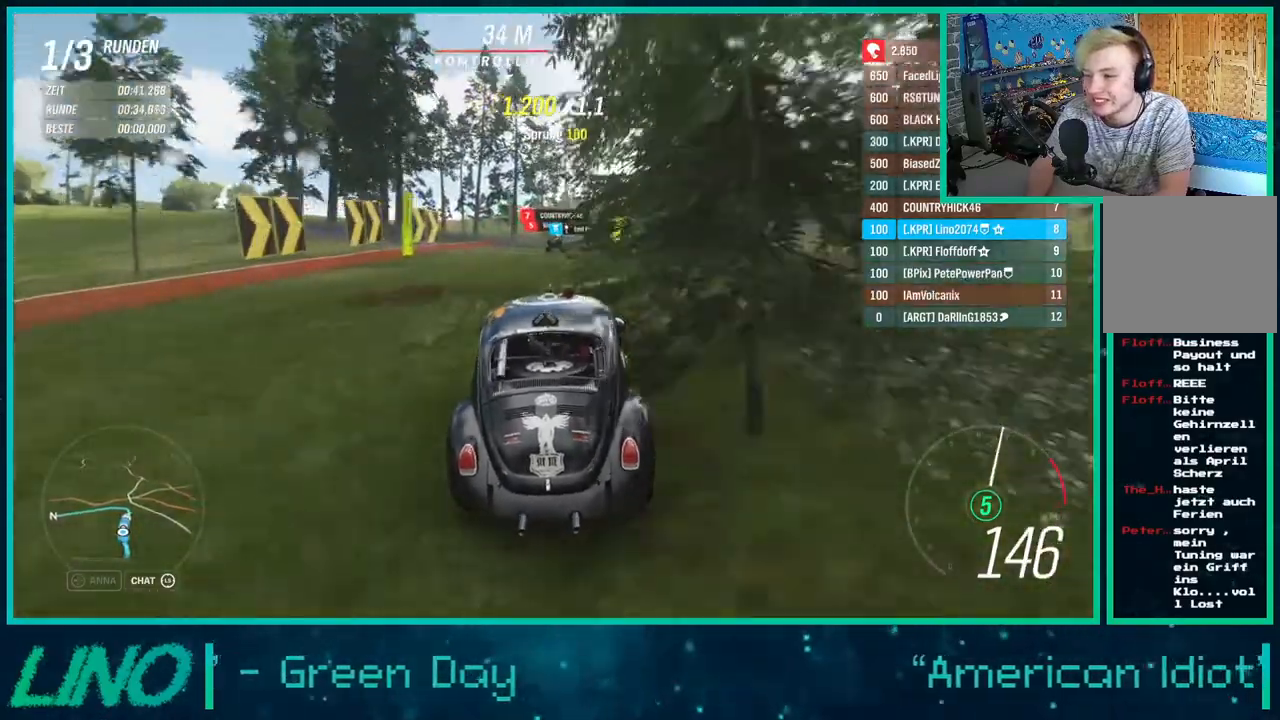
{"buttons": ["R2"], "left_stick": "center", "right_stick": "center", "events": [[33, "left_stick", "center"]]}
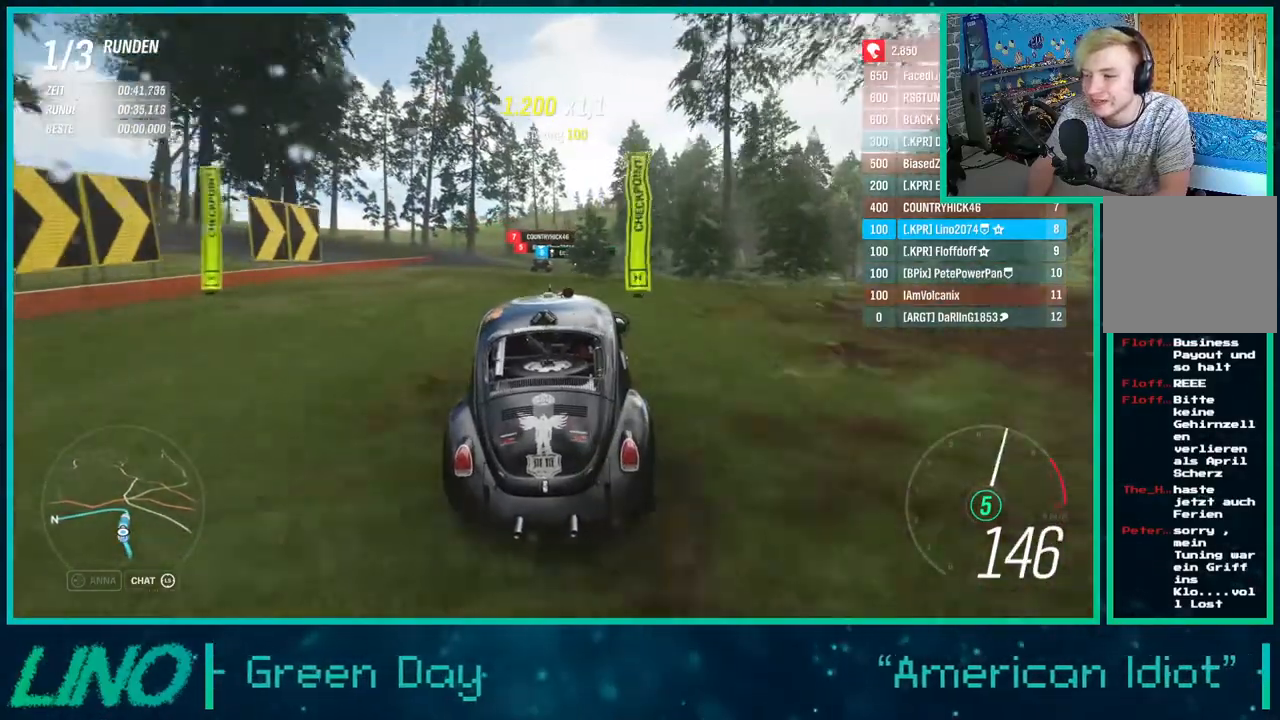
{"buttons": ["R2"], "left_stick": "up-right", "right_stick": "center", "events": [[83, "left_stick", "left"], [217, "left_stick", "center"], [367, "left_stick", "up-right"]]}
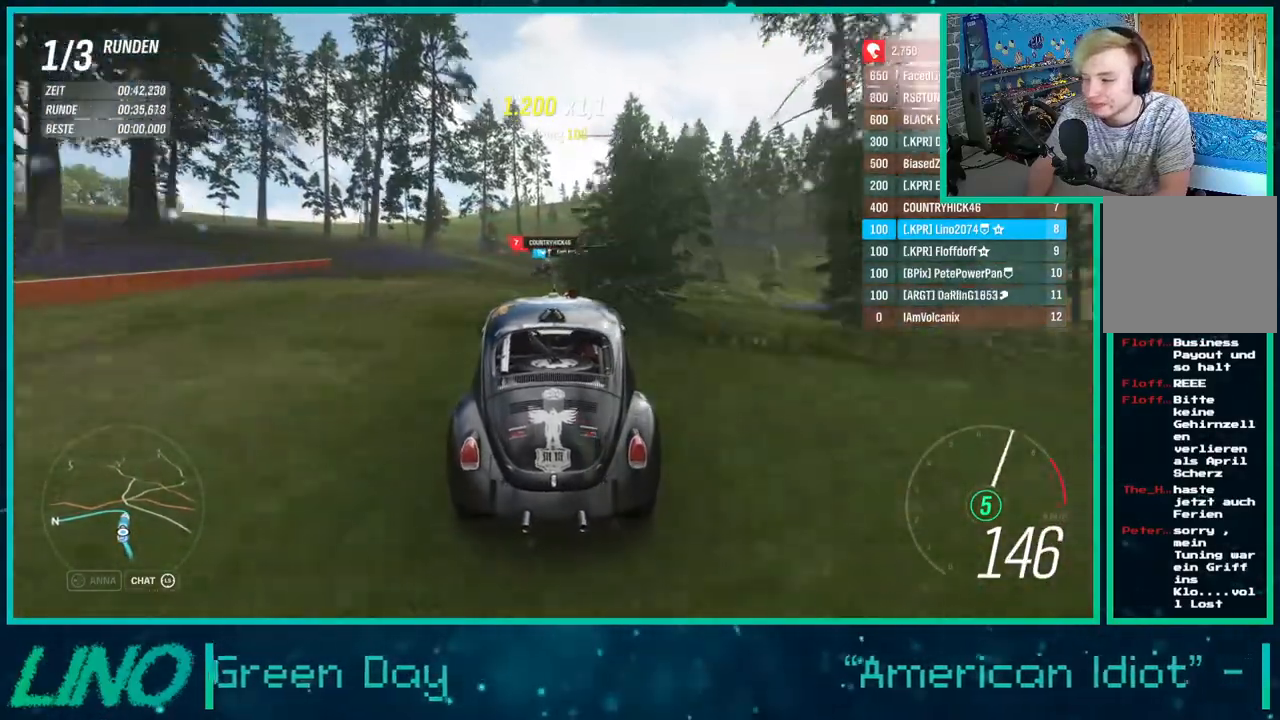
{"buttons": ["R2"], "left_stick": "center", "right_stick": "center", "events": [[67, "left_stick", "center"], [300, "left_stick", "up-right"], [467, "left_stick", "center"]]}
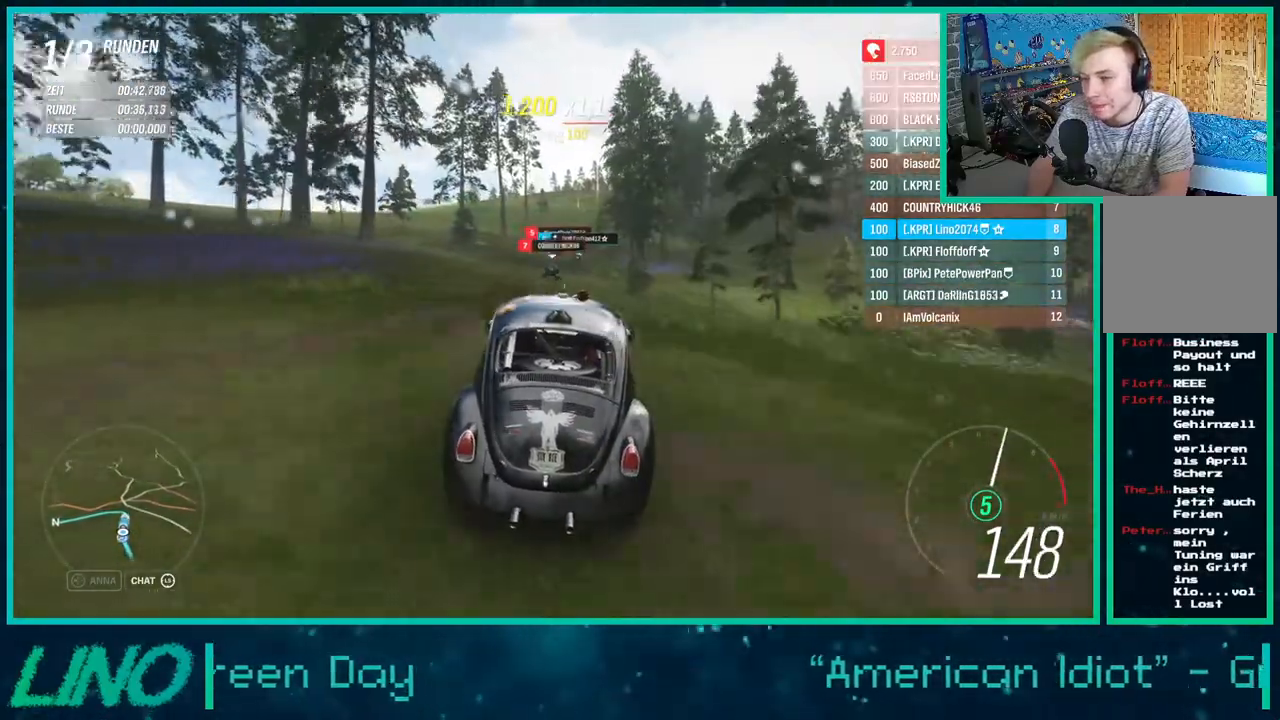
{"buttons": ["R2"], "left_stick": "center", "right_stick": "center", "events": []}
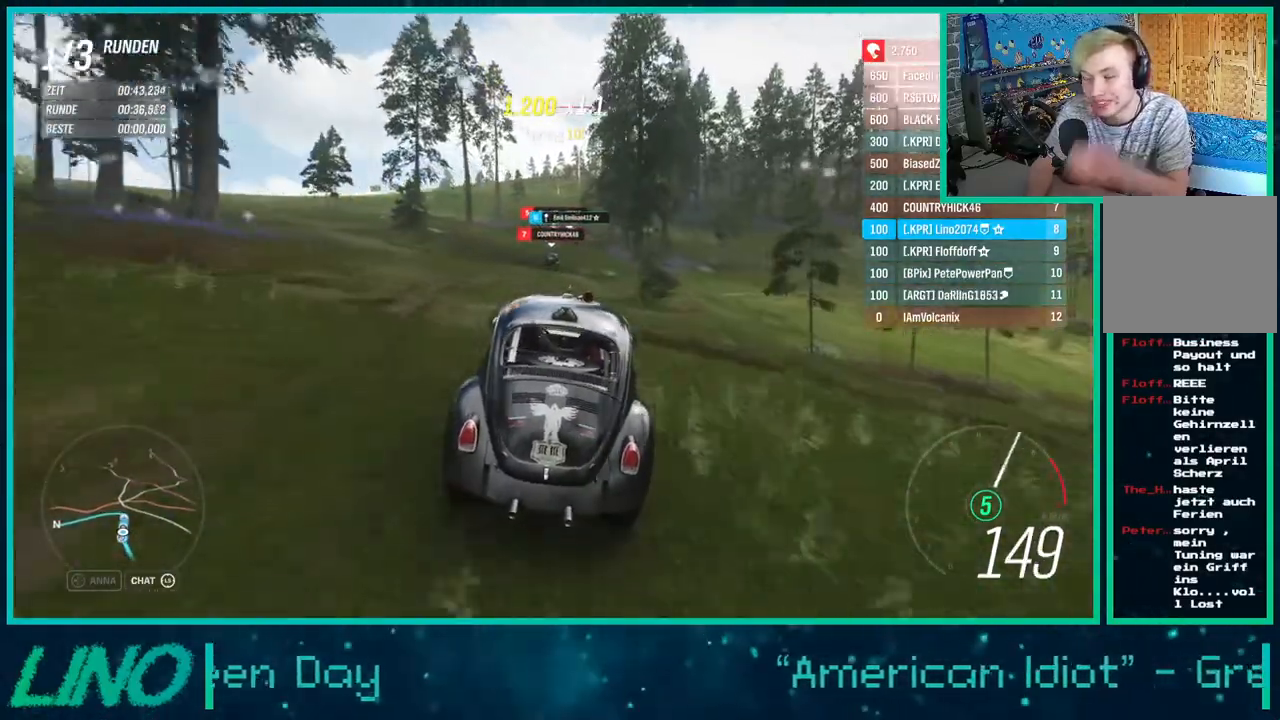
{"buttons": ["R2"], "left_stick": "center", "right_stick": "center", "events": []}
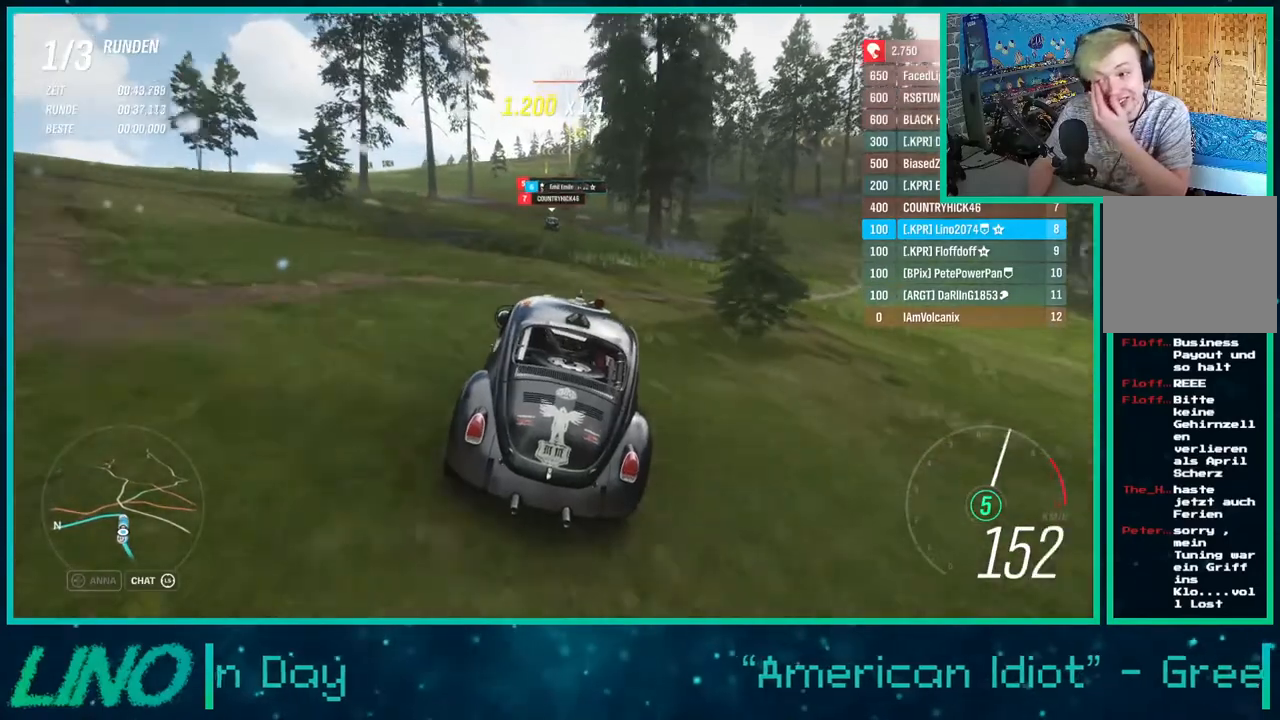
{"buttons": ["R2"], "left_stick": "center", "right_stick": "center", "events": []}
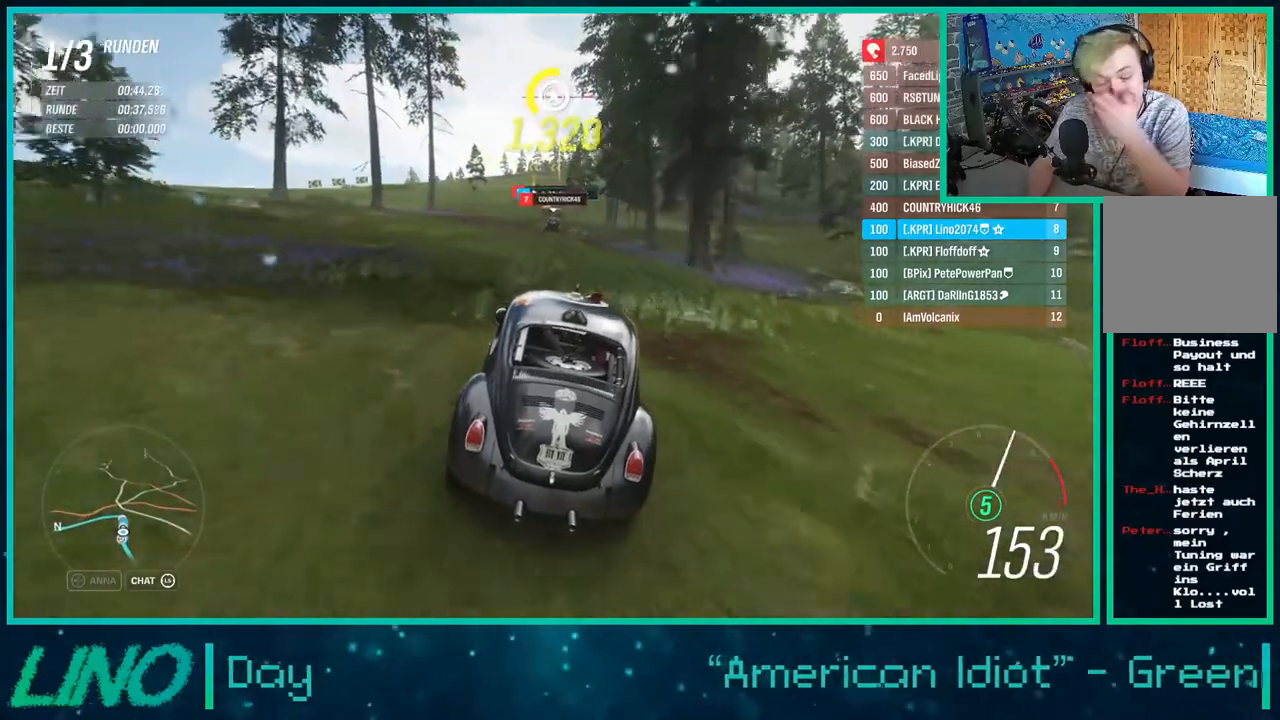
{"buttons": ["R2"], "left_stick": "center", "right_stick": "center", "events": []}
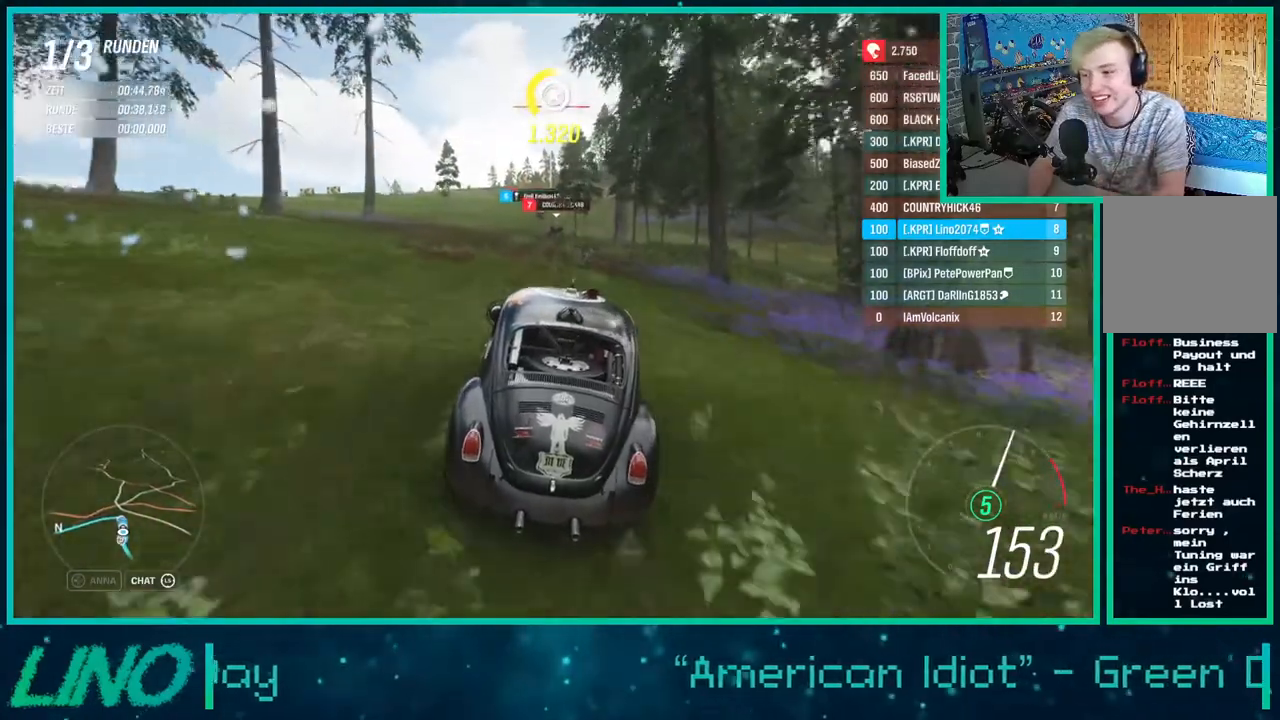
{"buttons": ["R2"], "left_stick": "center", "right_stick": "center", "events": []}
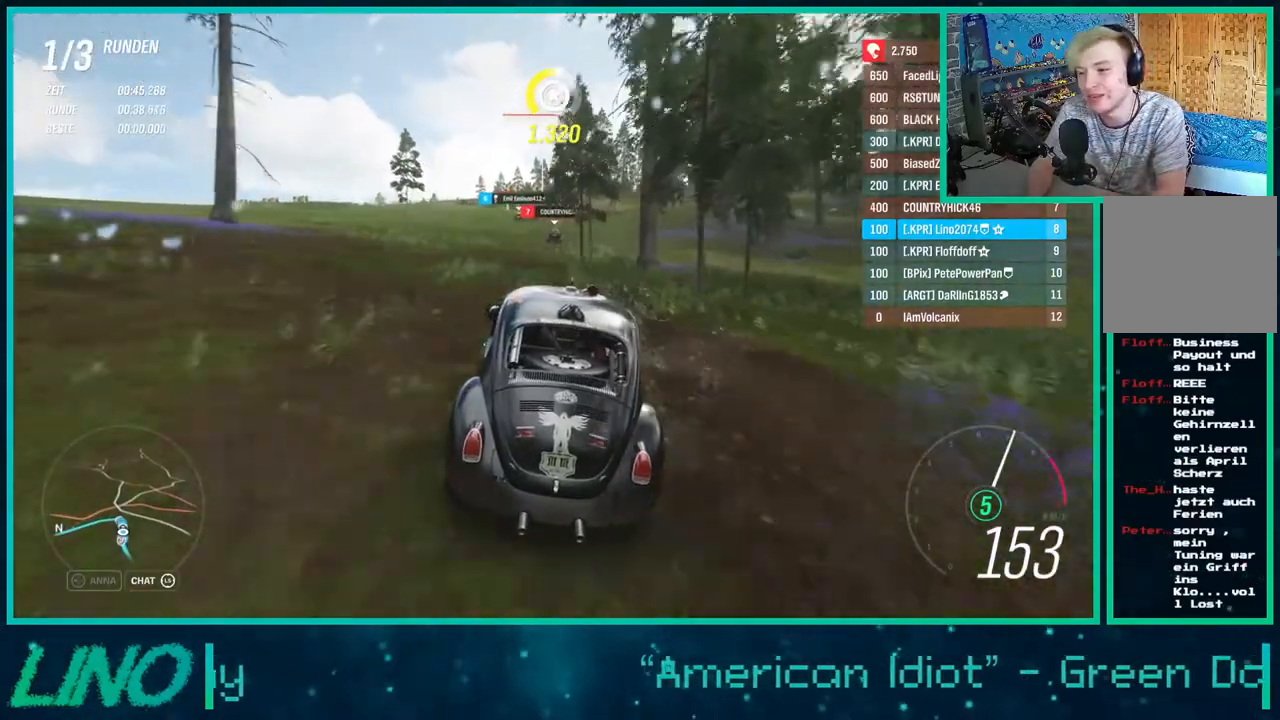
{"buttons": ["R2"], "left_stick": "right", "right_stick": "center", "events": [[367, "left_stick", "right"]]}
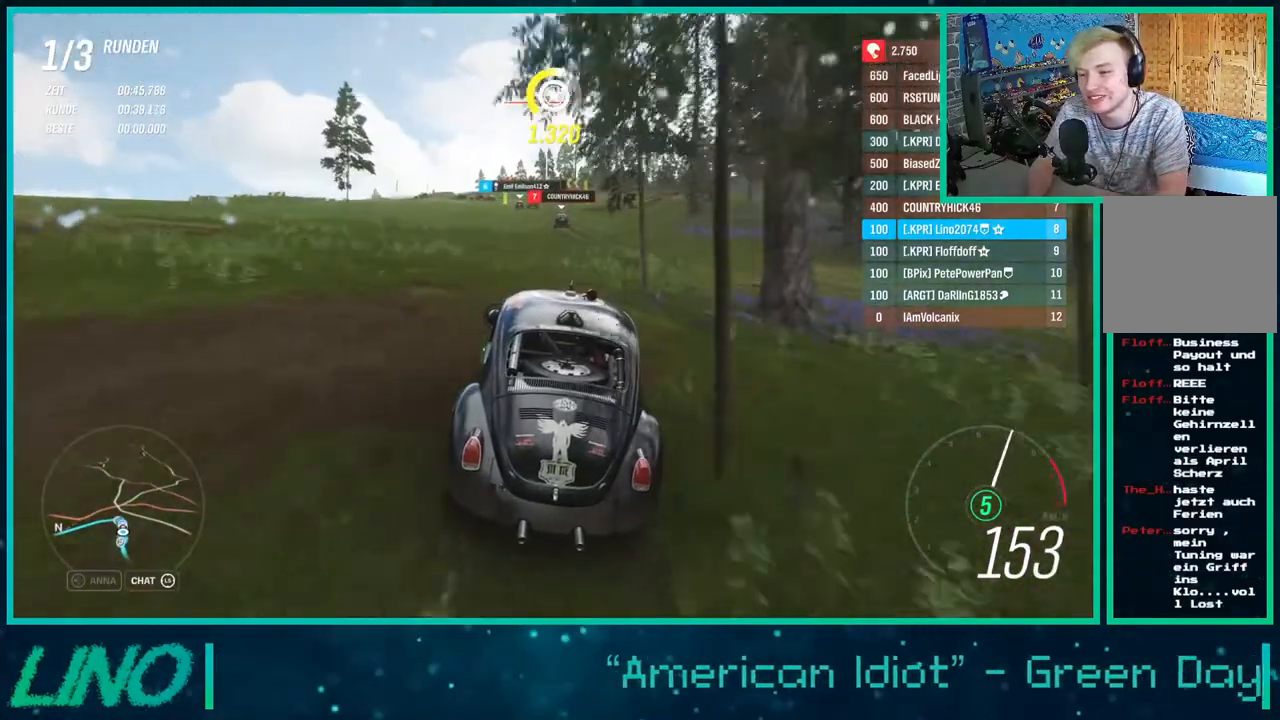
{"buttons": ["R2"], "left_stick": "center", "right_stick": "center", "events": [[67, "left_stick", "center"]]}
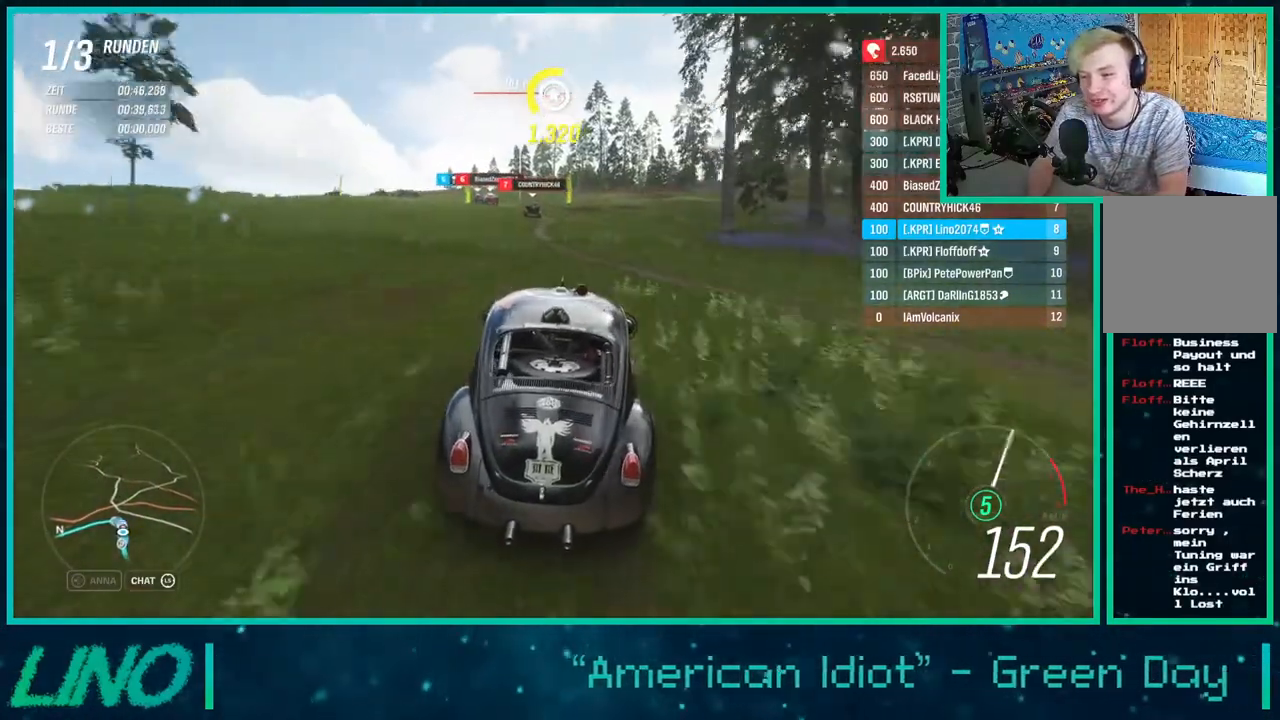
{"buttons": ["R2"], "left_stick": "down-left", "right_stick": "center", "events": [[133, "left_stick", "down-left"]]}